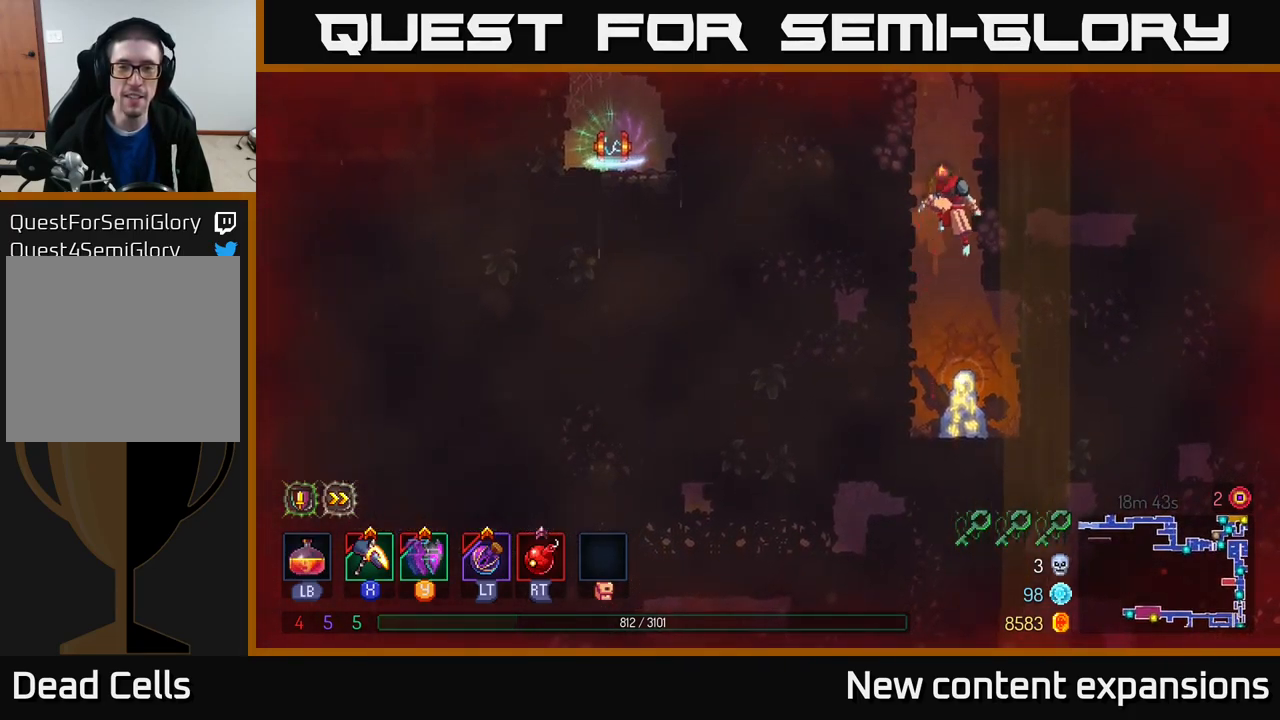
Gameplay with a controller (Xbox layout); each line is a JSON object with the inputs held at the frame after it. "events" lists button and stick changes between this image and that frame as [ms after this image, input, new state], when the widget could be followed in between.
{"buttons": [], "left_stick": "right", "right_stick": "center", "events": [[133, "A", "up"], [233, "left_stick", "right"]]}
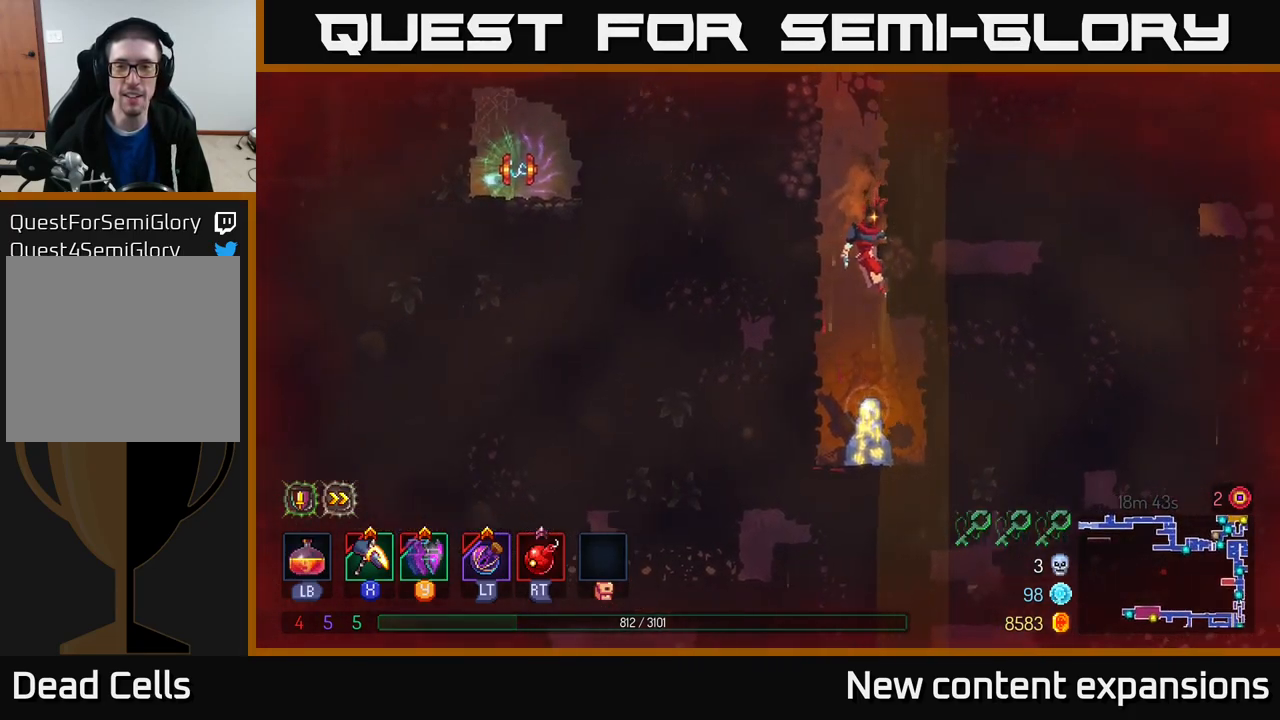
{"buttons": ["A"], "left_stick": "down-left", "right_stick": "center", "events": [[383, "left_stick", "down-left"], [450, "A", "down"]]}
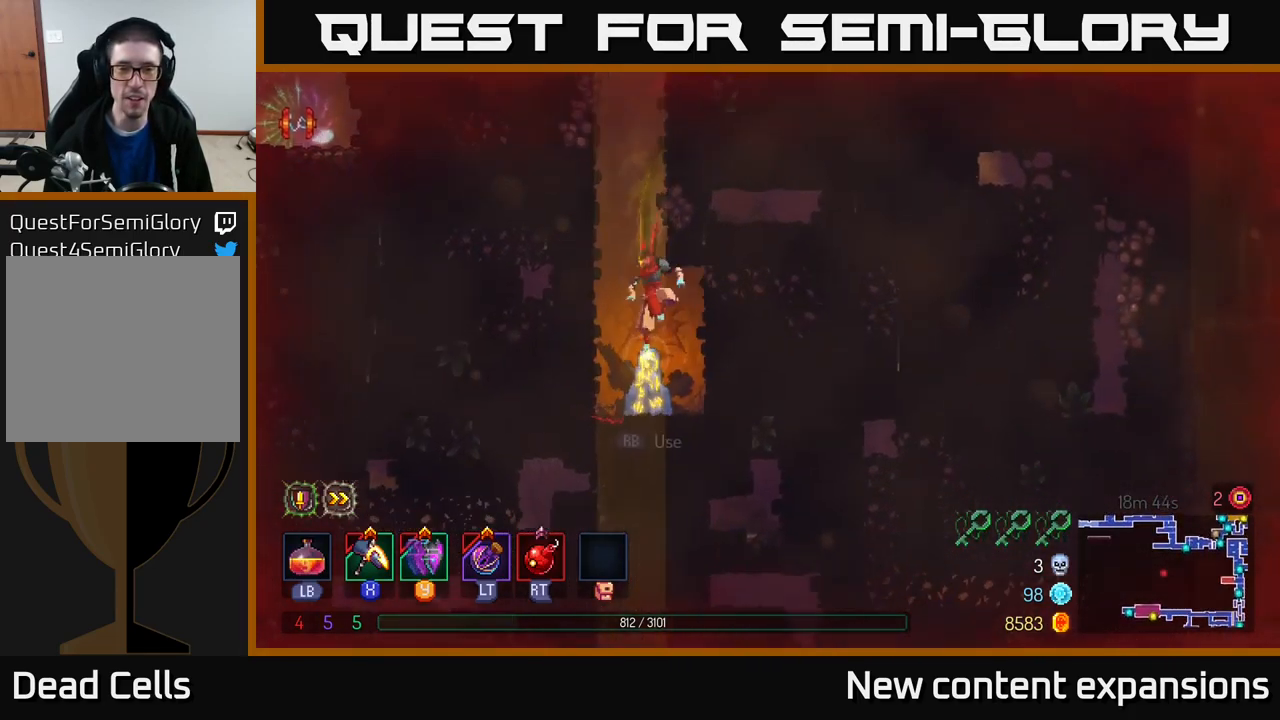
{"buttons": [], "left_stick": "center", "right_stick": "center", "events": [[100, "A", "up"], [250, "left_stick", "left"], [367, "left_stick", "center"]]}
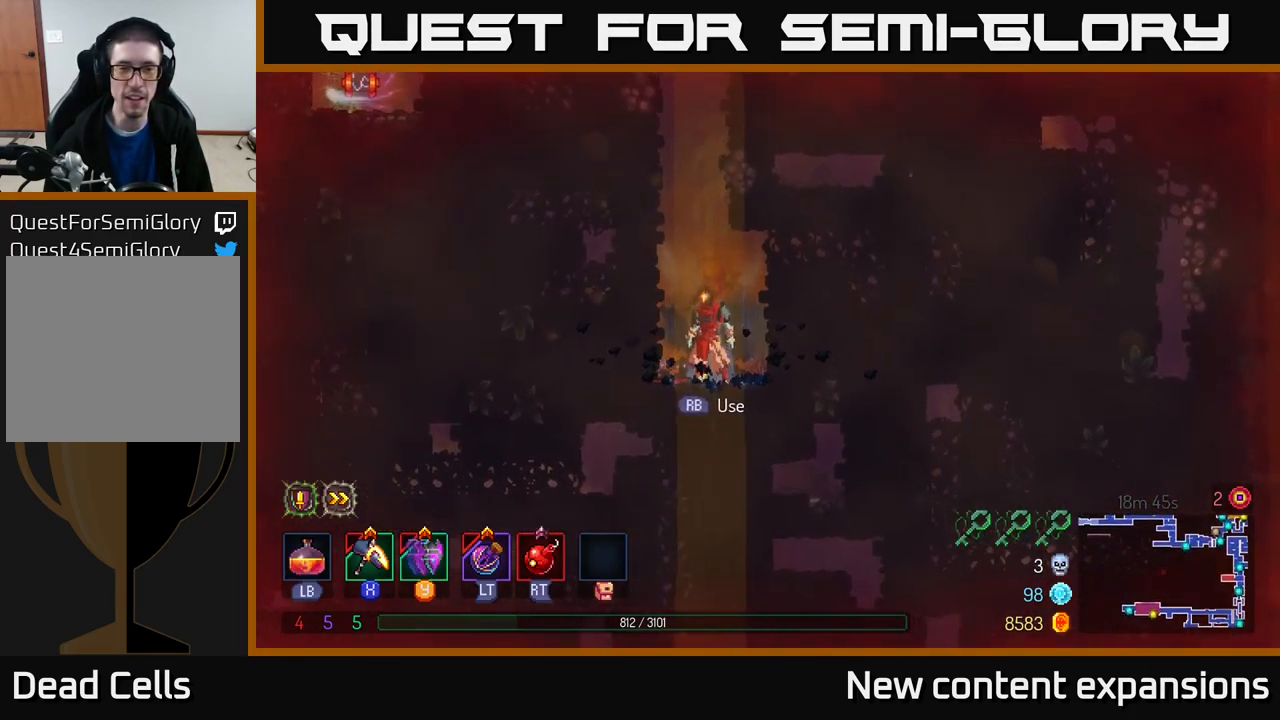
{"buttons": ["A"], "left_stick": "right", "right_stick": "center", "events": [[333, "left_stick", "right"], [349, "A", "down"]]}
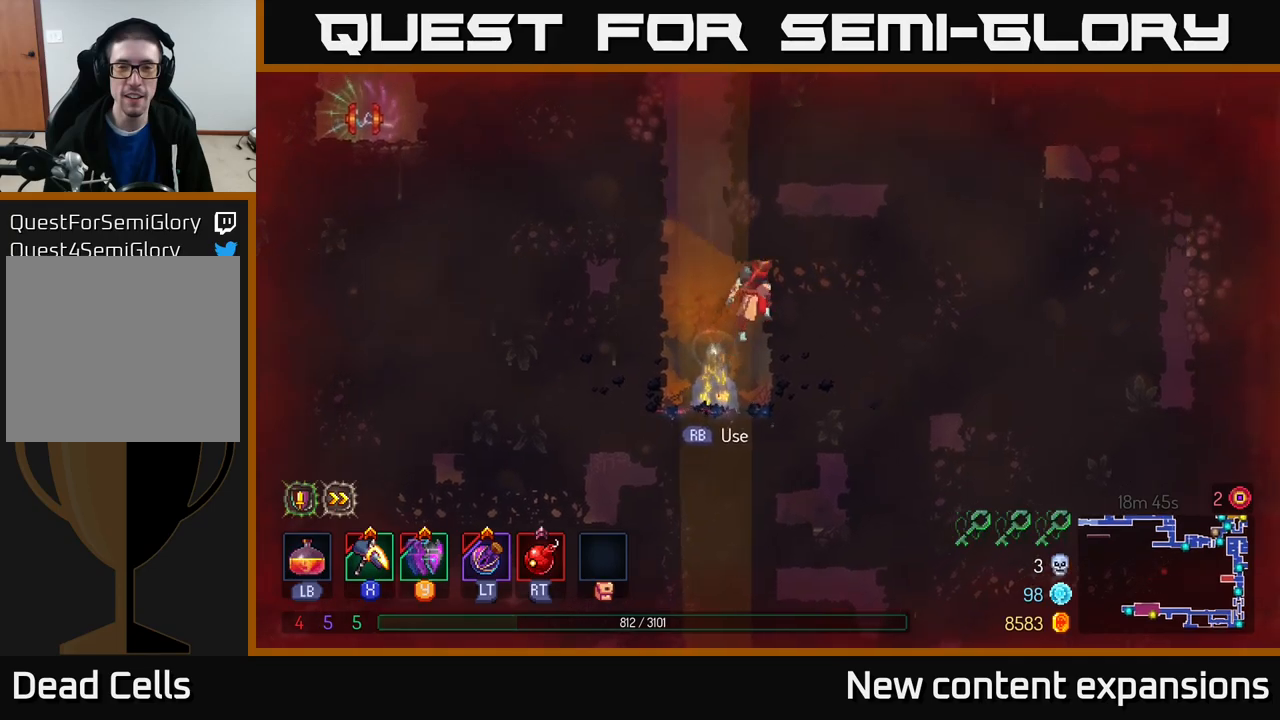
{"buttons": [], "left_stick": "left", "right_stick": "center", "events": [[84, "A", "up"], [500, "left_stick", "left"]]}
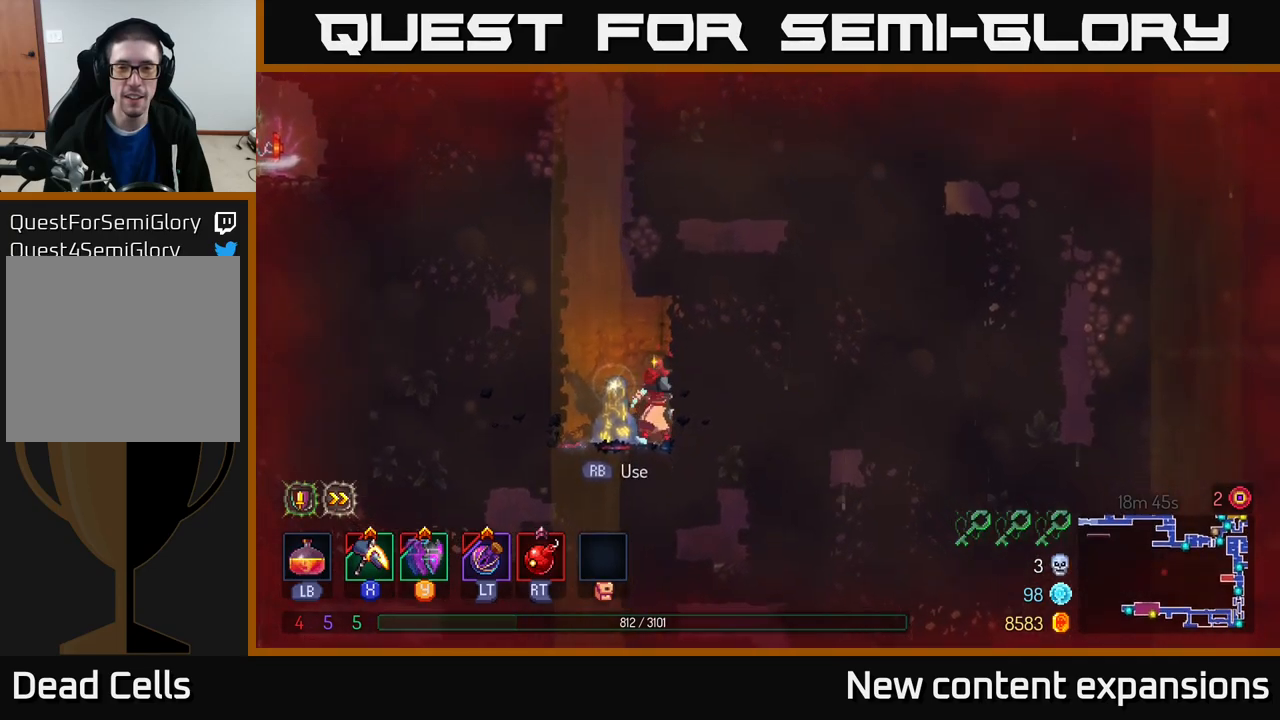
{"buttons": [], "left_stick": "up-right", "right_stick": "center", "events": [[200, "left_stick", "right"], [317, "R3", "down"], [384, "right_stick", "down-right"], [450, "left_stick", "up-right"], [467, "R3", "up"], [484, "right_stick", "center"]]}
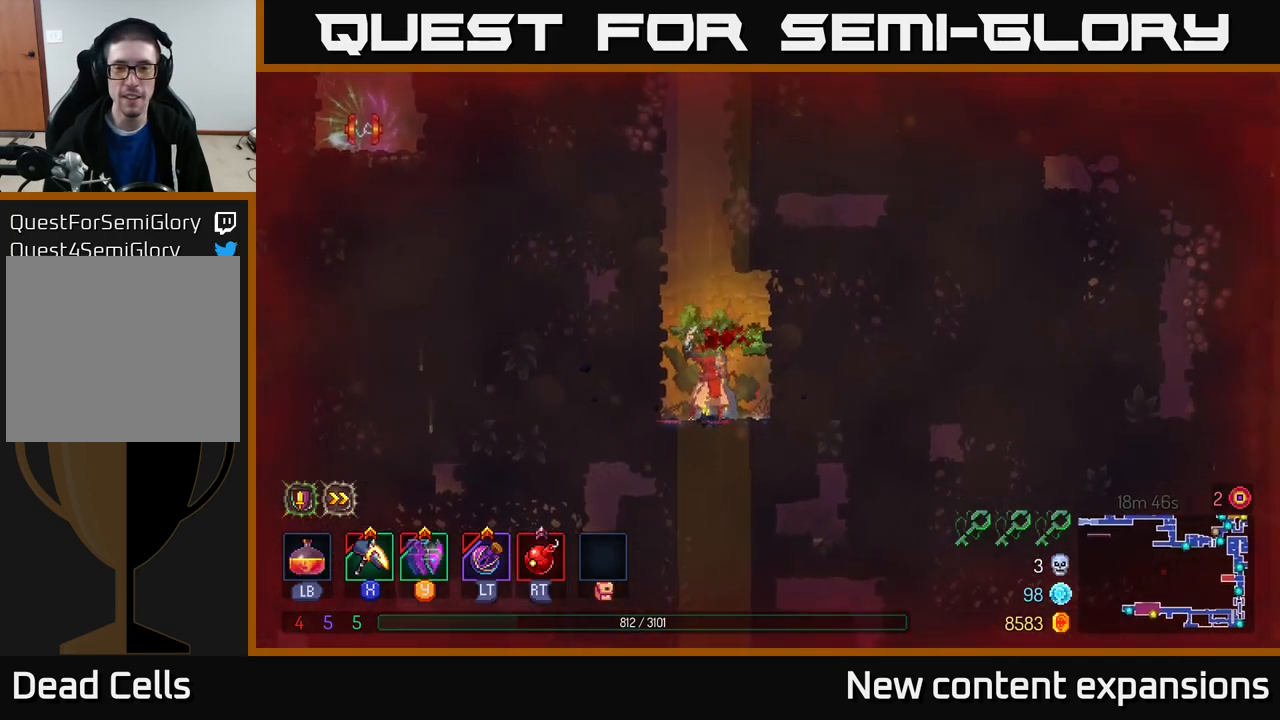
{"buttons": [], "left_stick": "up-right", "right_stick": "center", "events": []}
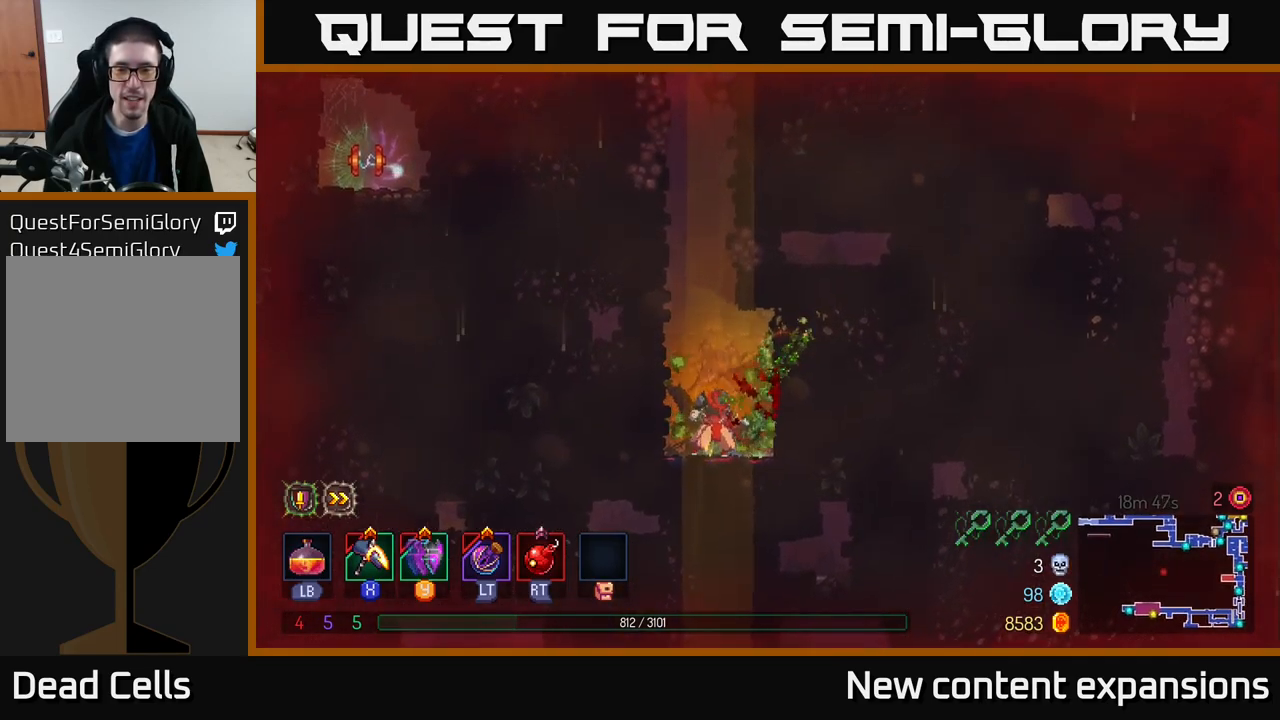
{"buttons": [], "left_stick": "down", "right_stick": "center", "events": [[17, "A", "down"], [184, "A", "up"], [250, "left_stick", "right"], [500, "left_stick", "down"]]}
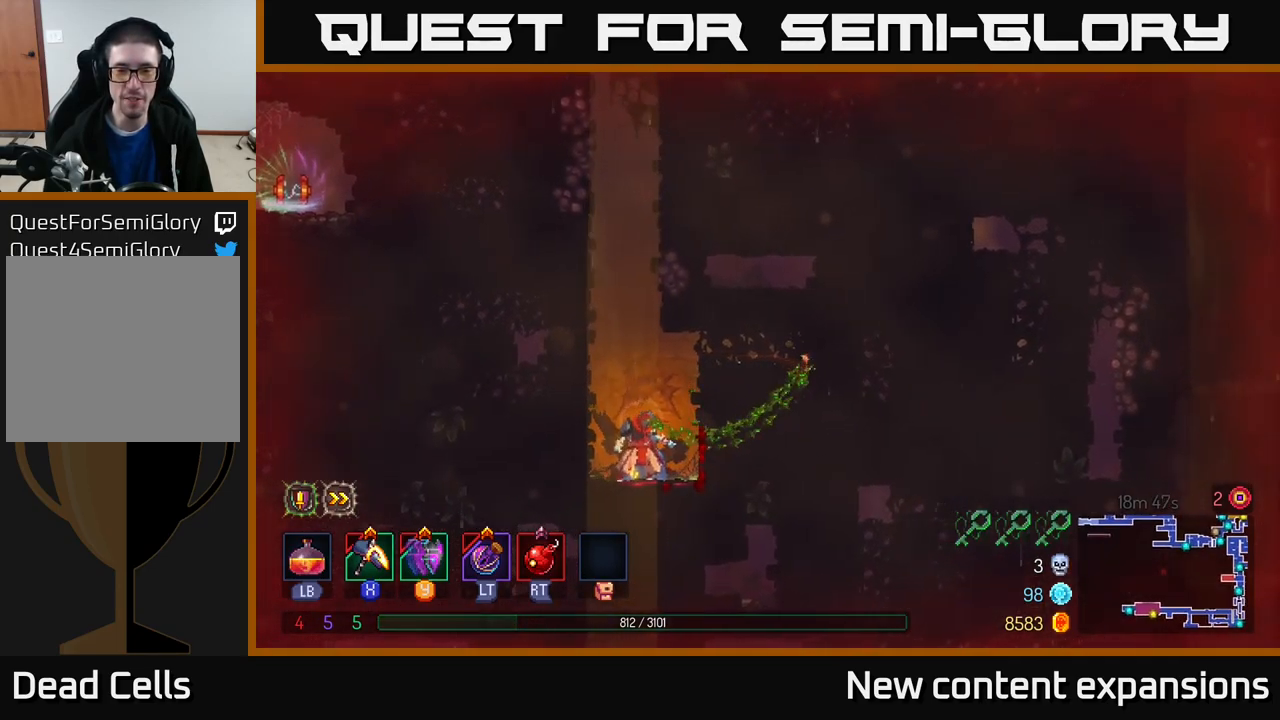
{"buttons": [], "left_stick": "left", "right_stick": "center", "events": [[150, "left_stick", "down-left"], [350, "left_stick", "left"]]}
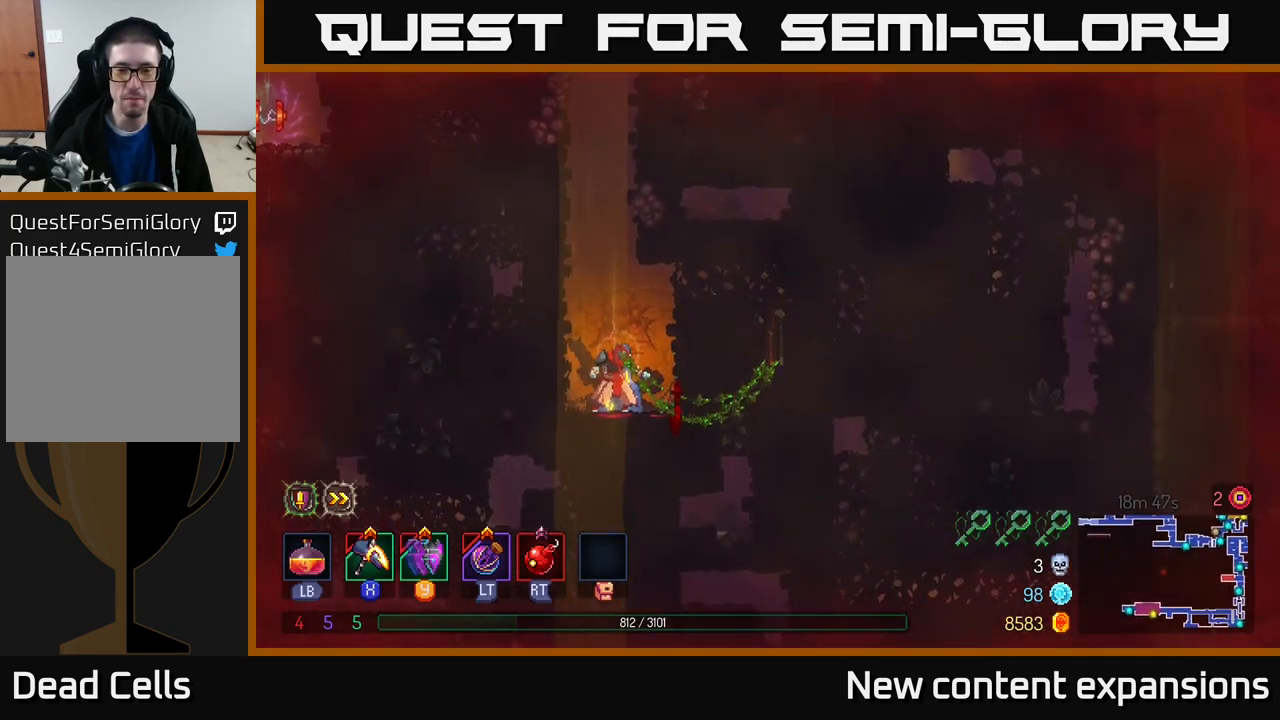
{"buttons": [], "left_stick": "right", "right_stick": "center", "events": [[200, "A", "down"], [200, "left_stick", "down"], [250, "left_stick", "down-right"], [367, "left_stick", "right"], [434, "A", "up"]]}
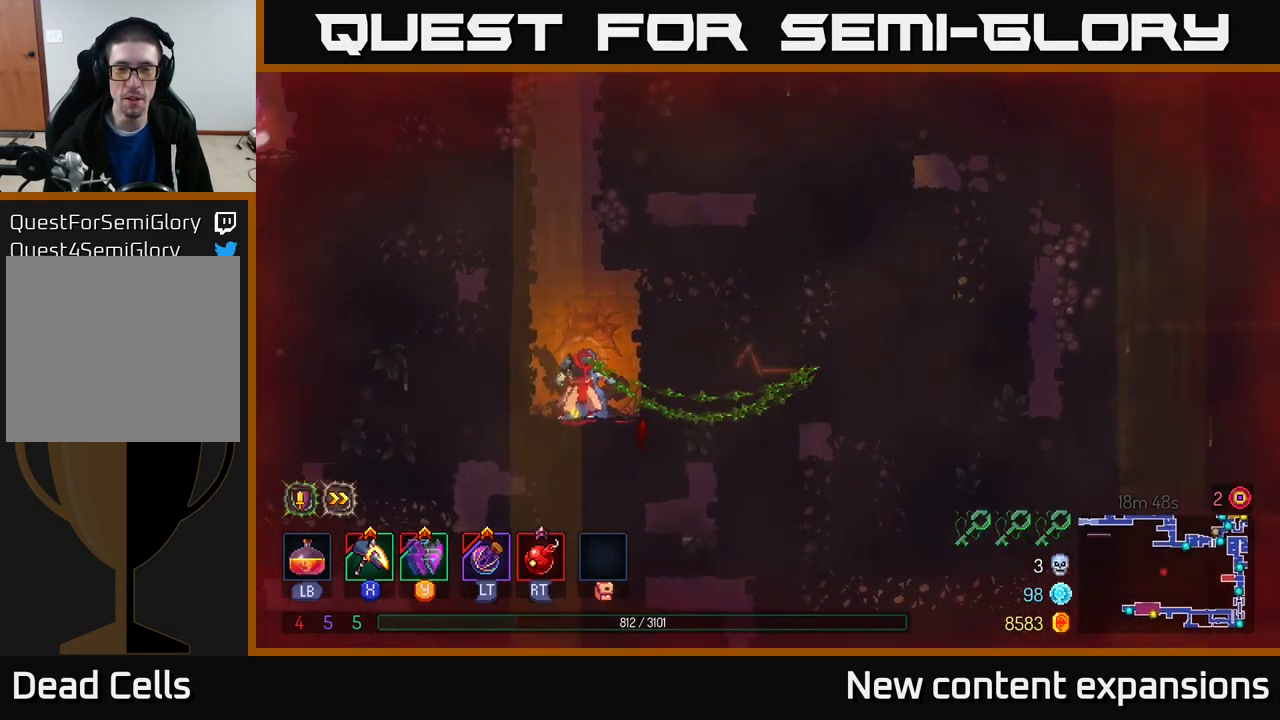
{"buttons": ["A"], "left_stick": "up-right", "right_stick": "center", "events": [[250, "left_stick", "up-right"], [334, "A", "down"]]}
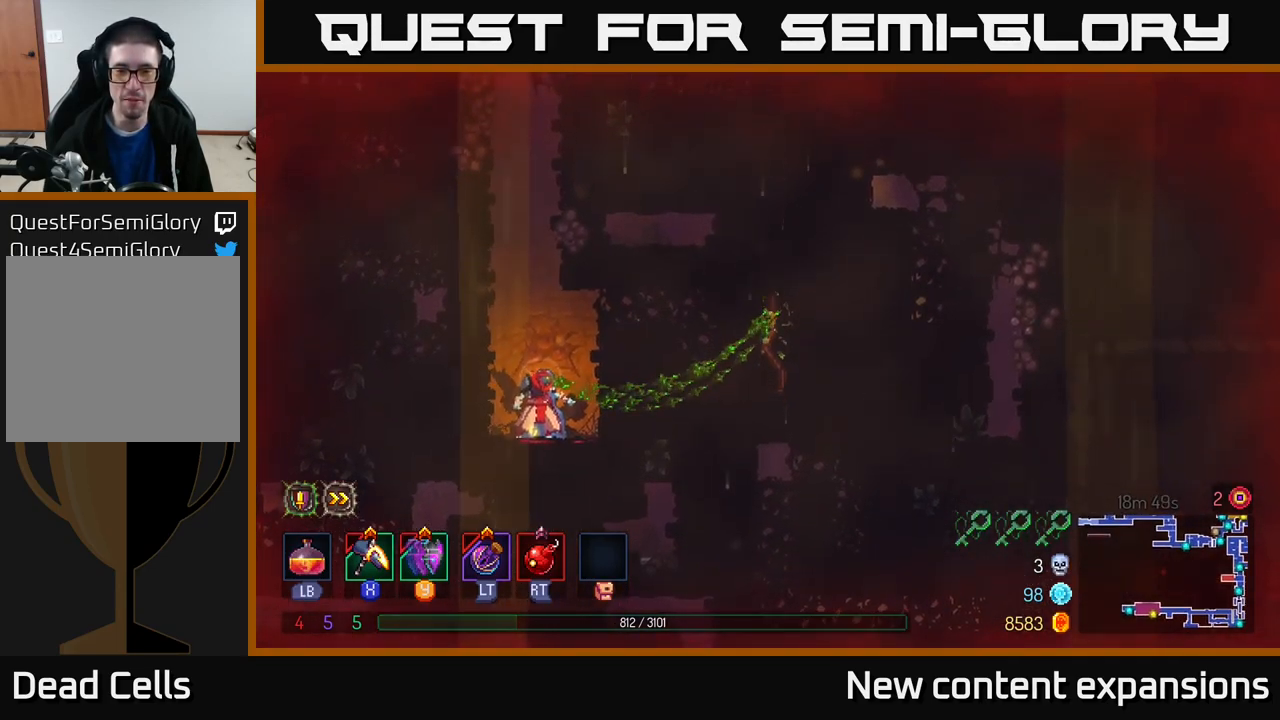
{"buttons": [], "left_stick": "right", "right_stick": "center", "events": [[100, "A", "up"], [267, "left_stick", "right"]]}
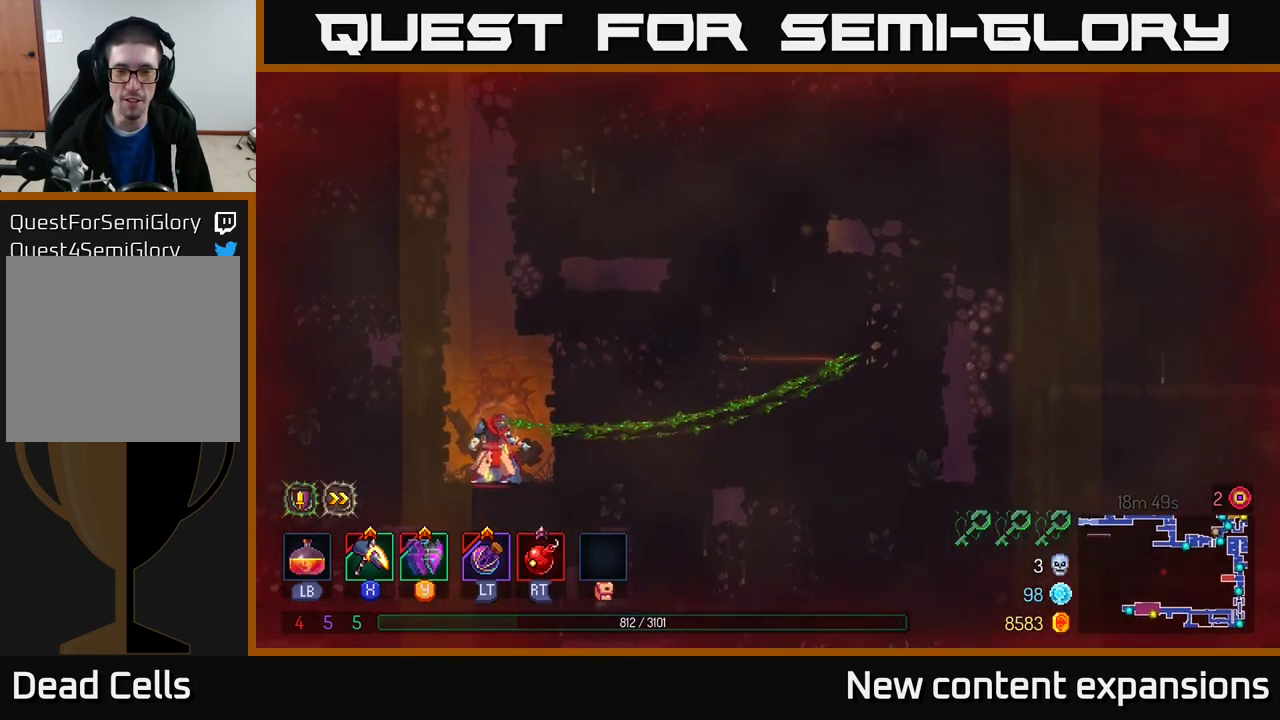
{"buttons": ["A"], "left_stick": "up-right", "right_stick": "center", "events": [[234, "A", "down"], [400, "left_stick", "up-right"]]}
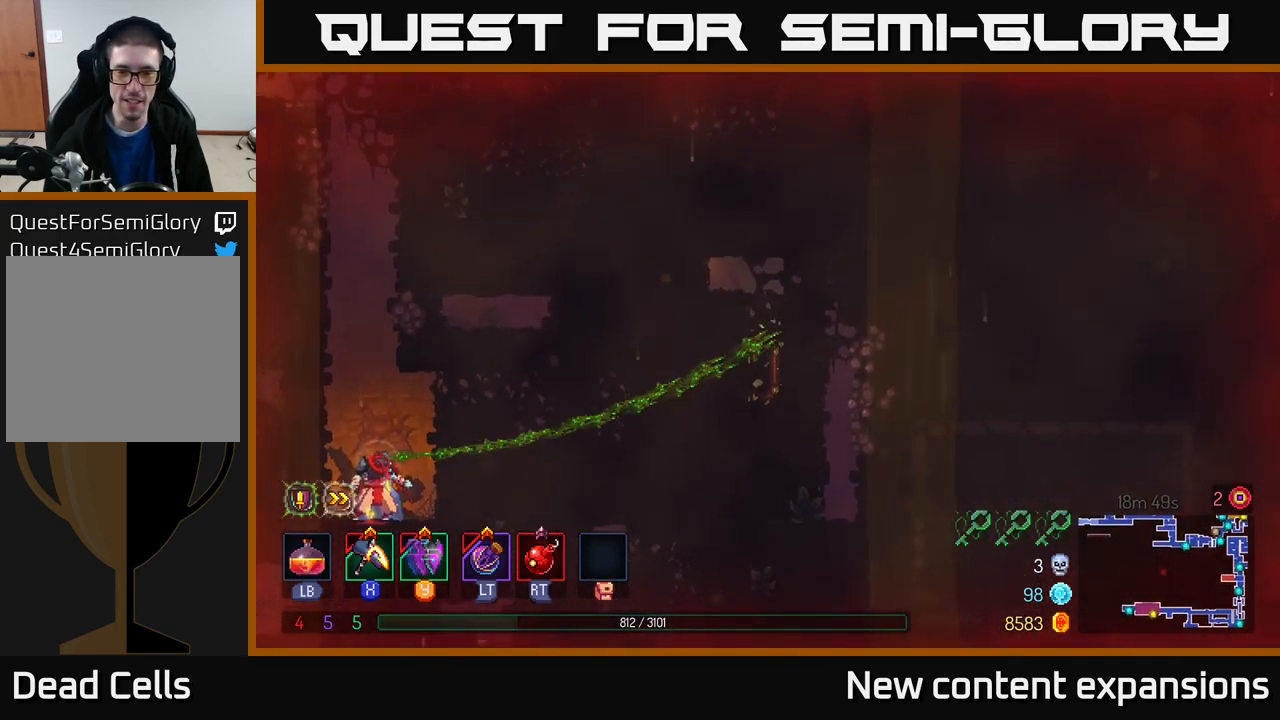
{"buttons": [], "left_stick": "left", "right_stick": "center", "events": [[50, "A", "up"], [300, "left_stick", "up-left"], [417, "left_stick", "left"]]}
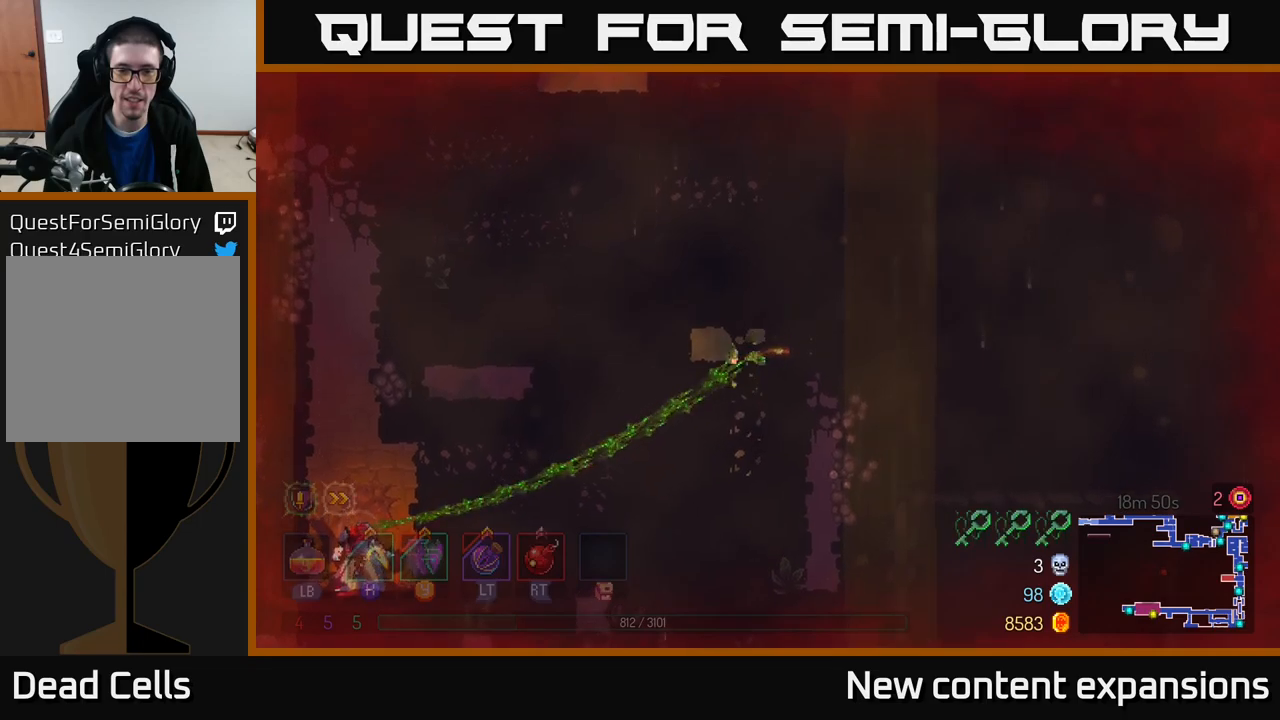
{"buttons": [], "left_stick": "right", "right_stick": "center", "events": [[66, "left_stick", "right"]]}
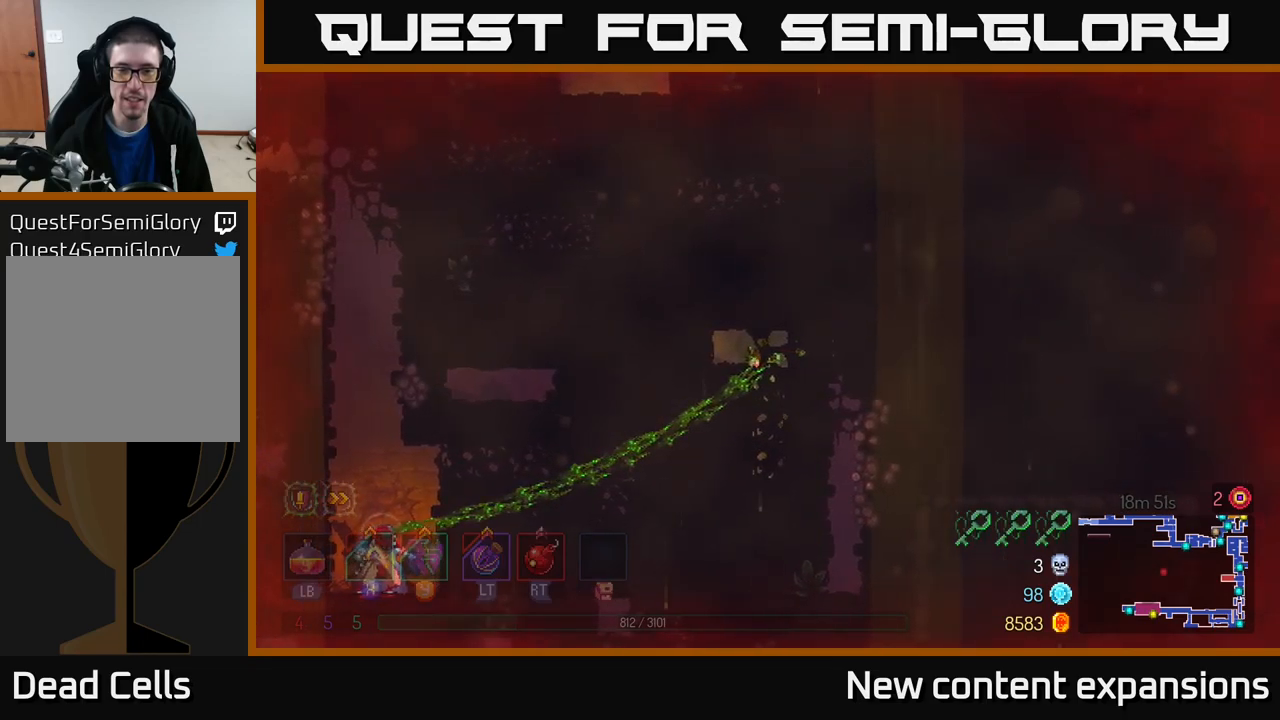
{"buttons": [], "left_stick": "down", "right_stick": "center", "events": [[33, "A", "down"], [216, "A", "up"], [433, "left_stick", "down"]]}
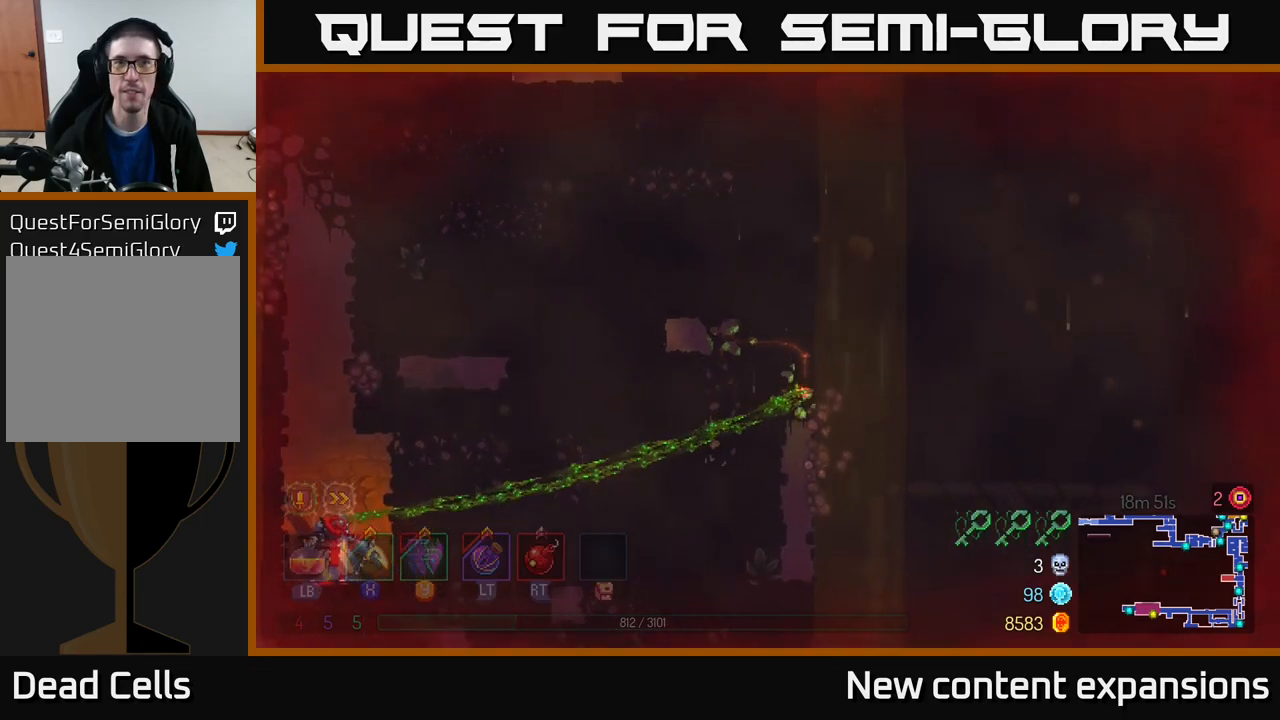
{"buttons": [], "left_stick": "down-left", "right_stick": "center", "events": [[350, "left_stick", "down-left"]]}
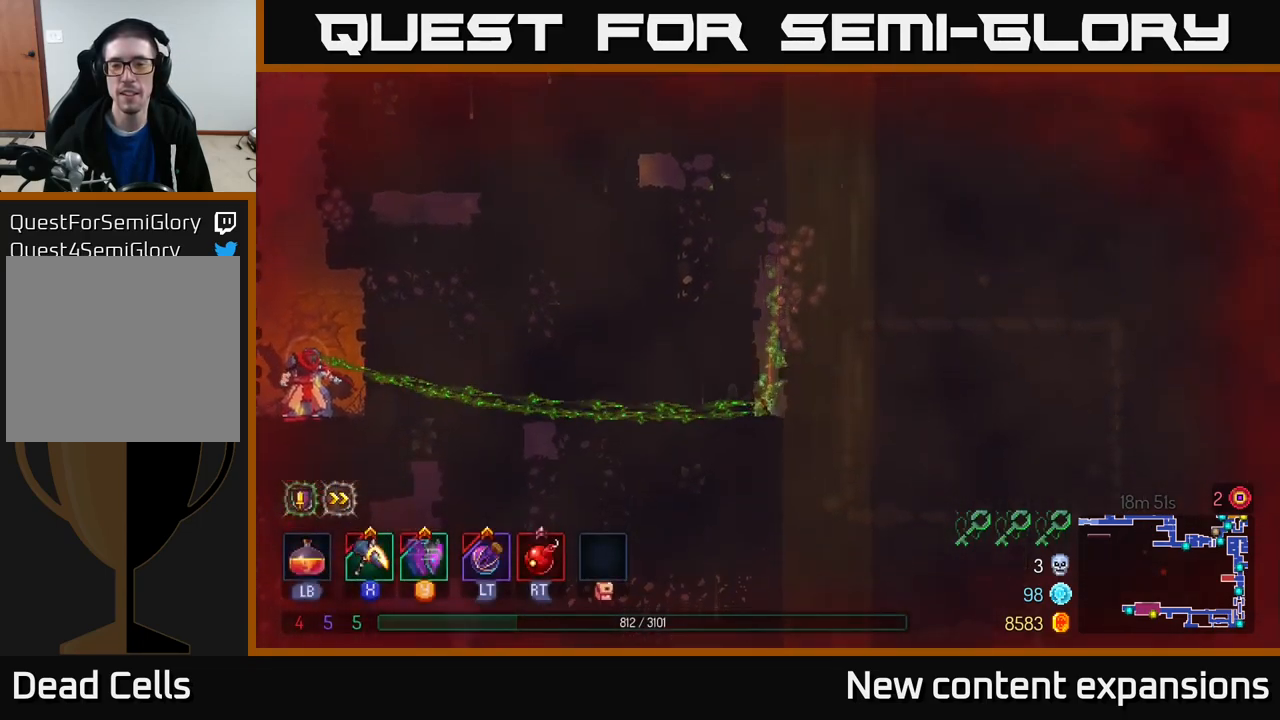
{"buttons": [], "left_stick": "down", "right_stick": "center", "events": [[83, "left_stick", "left"], [350, "left_stick", "down-left"], [466, "left_stick", "down"]]}
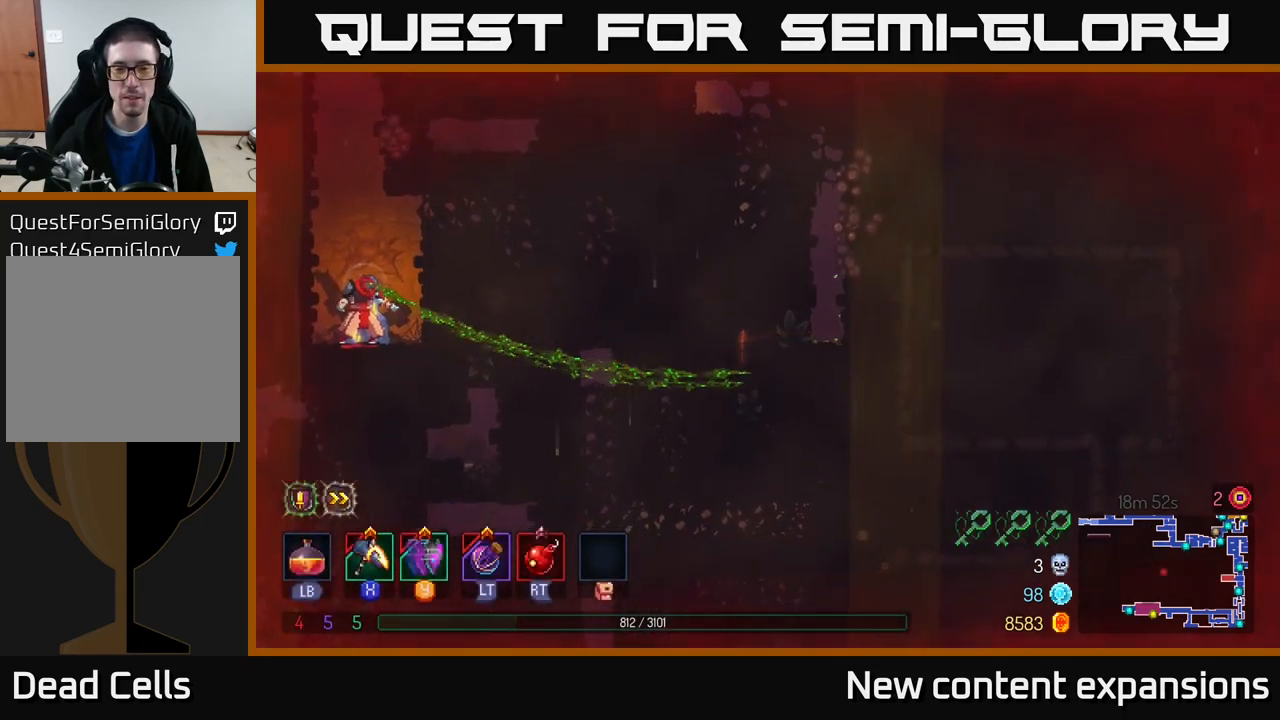
{"buttons": [], "left_stick": "left", "right_stick": "center", "events": [[200, "left_stick", "down-left"], [316, "left_stick", "left"]]}
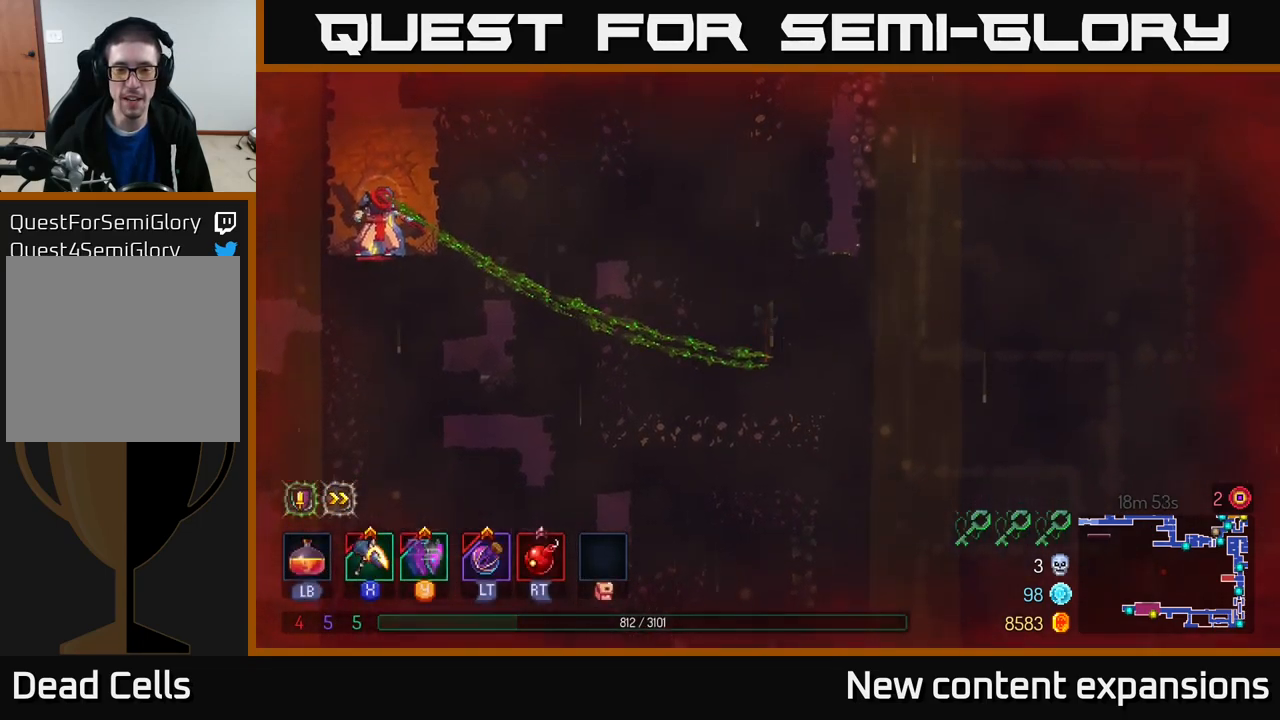
{"buttons": [], "left_stick": "left", "right_stick": "center", "events": [[150, "left_stick", "up-left"], [183, "A", "down"], [283, "left_stick", "left"], [433, "A", "up"]]}
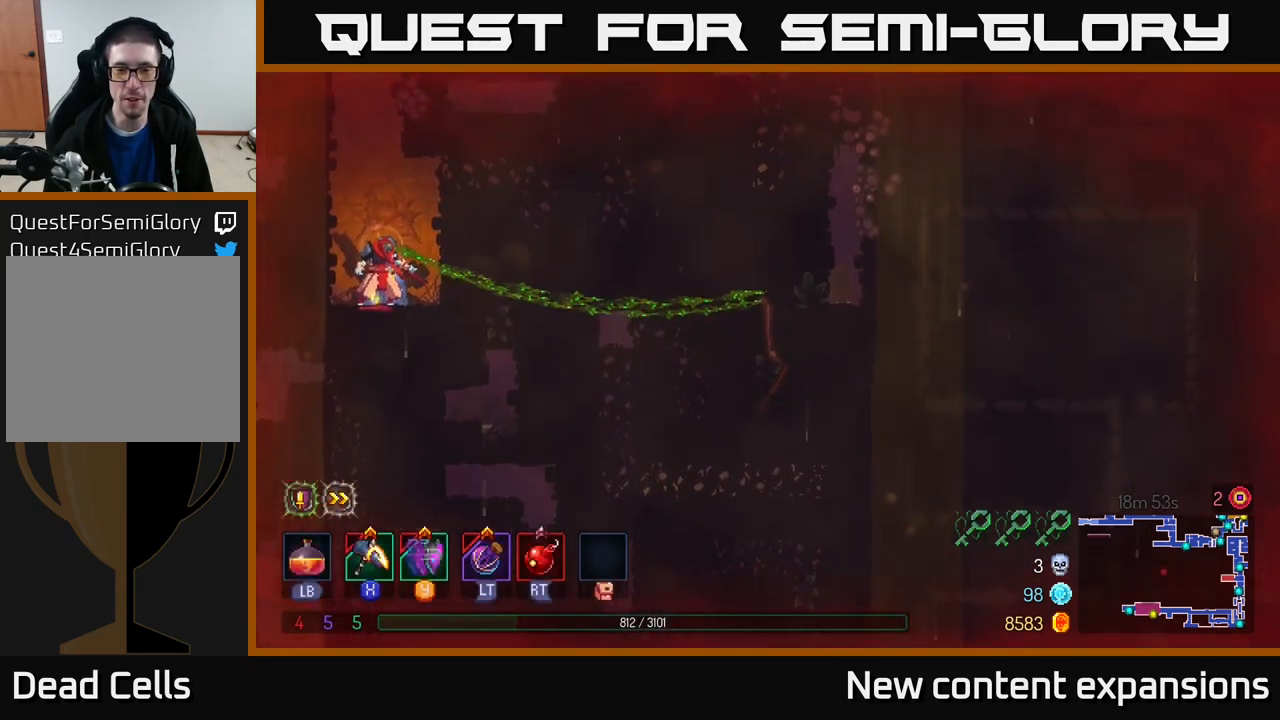
{"buttons": [], "left_stick": "down-left", "right_stick": "center", "events": [[283, "left_stick", "down-left"]]}
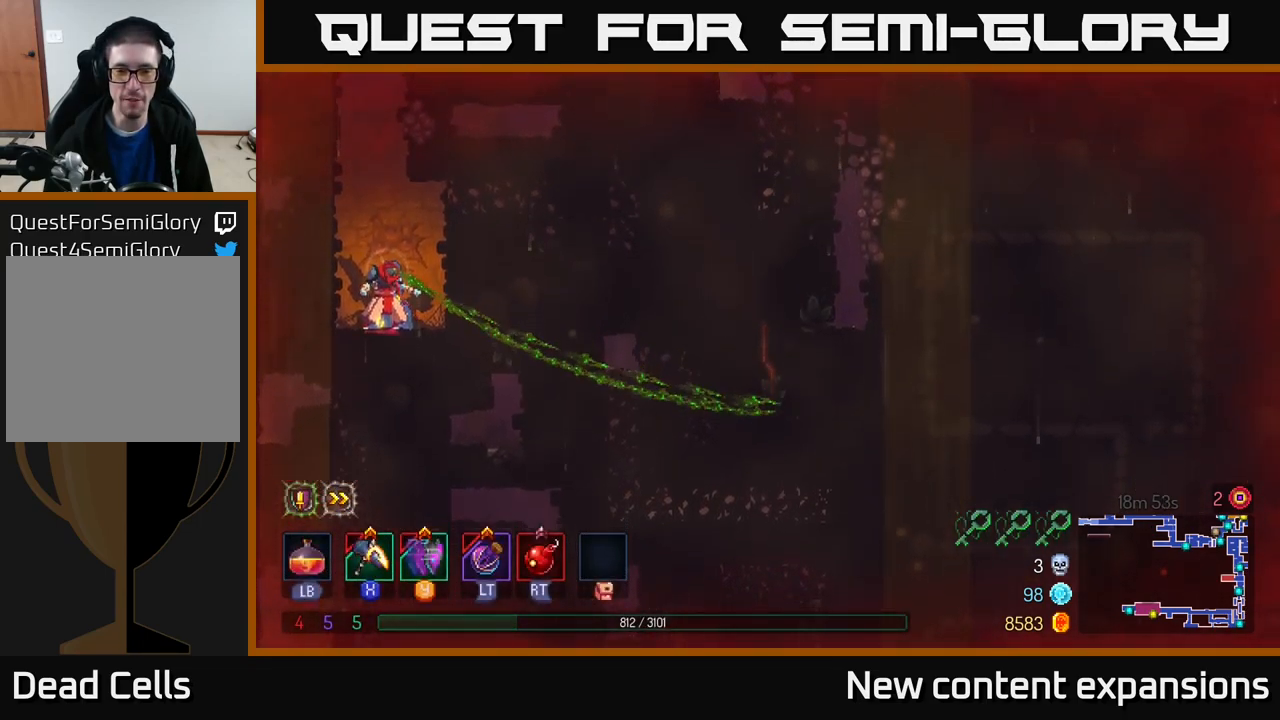
{"buttons": [], "left_stick": "right", "right_stick": "center", "events": [[83, "left_stick", "down"], [200, "left_stick", "down-right"], [316, "left_stick", "right"]]}
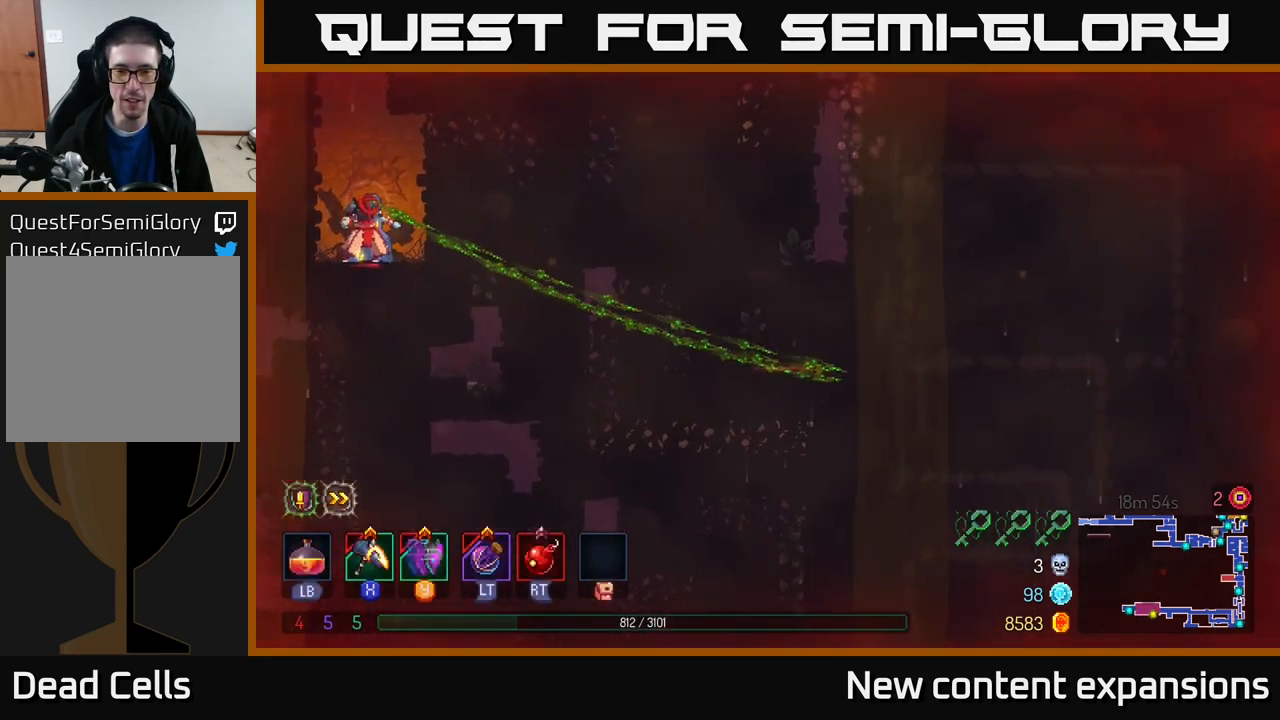
{"buttons": [], "left_stick": "down-left", "right_stick": "center", "events": [[116, "left_stick", "down"], [433, "left_stick", "down-left"]]}
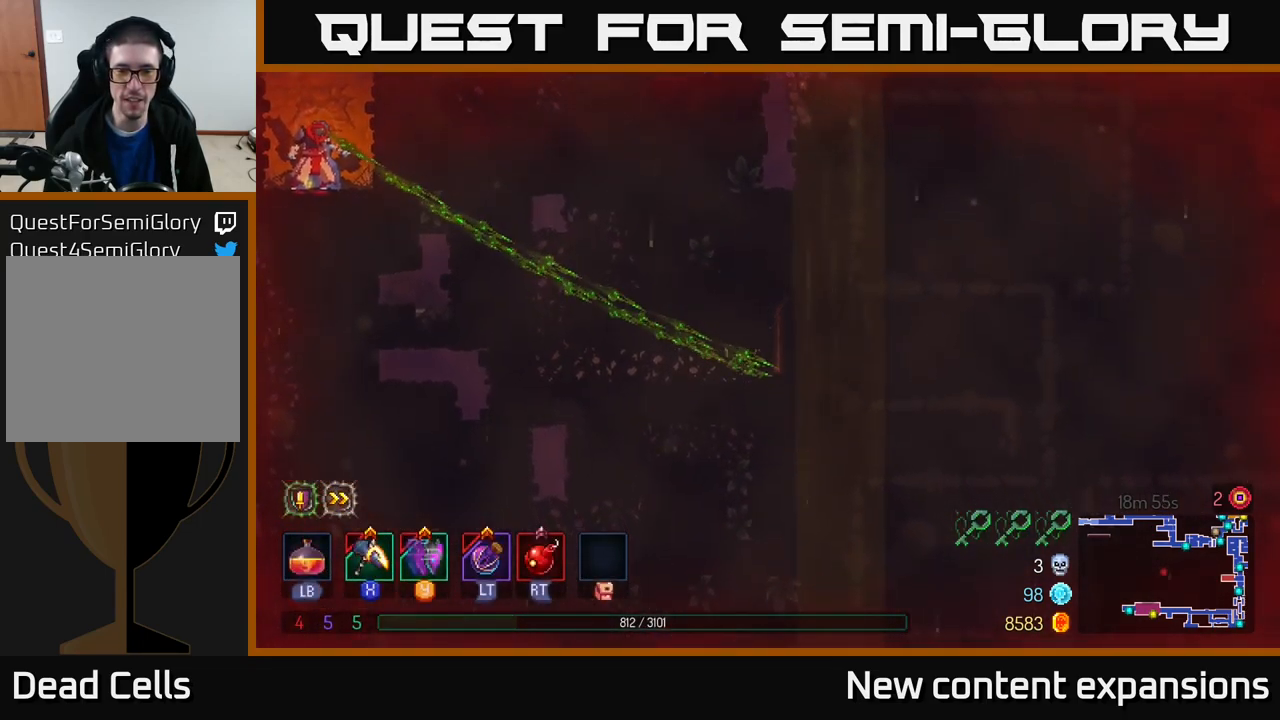
{"buttons": [], "left_stick": "left", "right_stick": "center", "events": [[16, "left_stick", "left"]]}
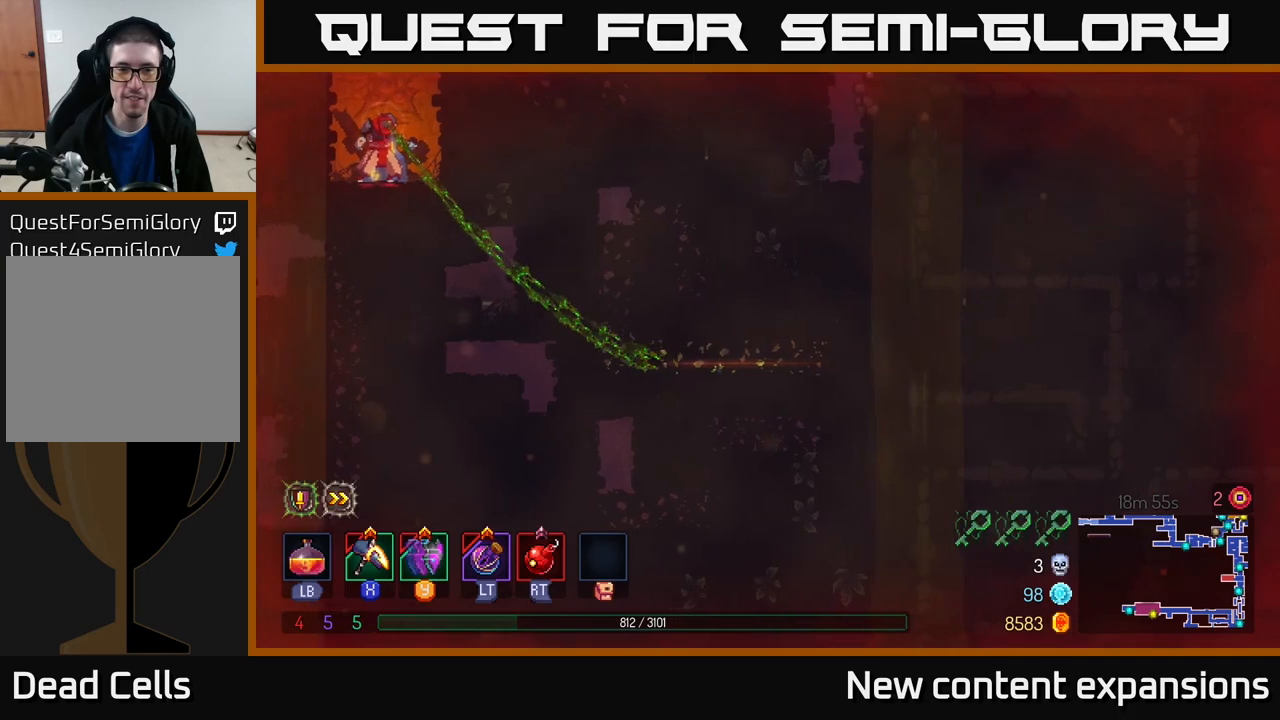
{"buttons": ["A"], "left_stick": "up-left", "right_stick": "center", "events": [[133, "A", "down"], [150, "left_stick", "up-left"], [267, "A", "up"], [317, "A", "down"]]}
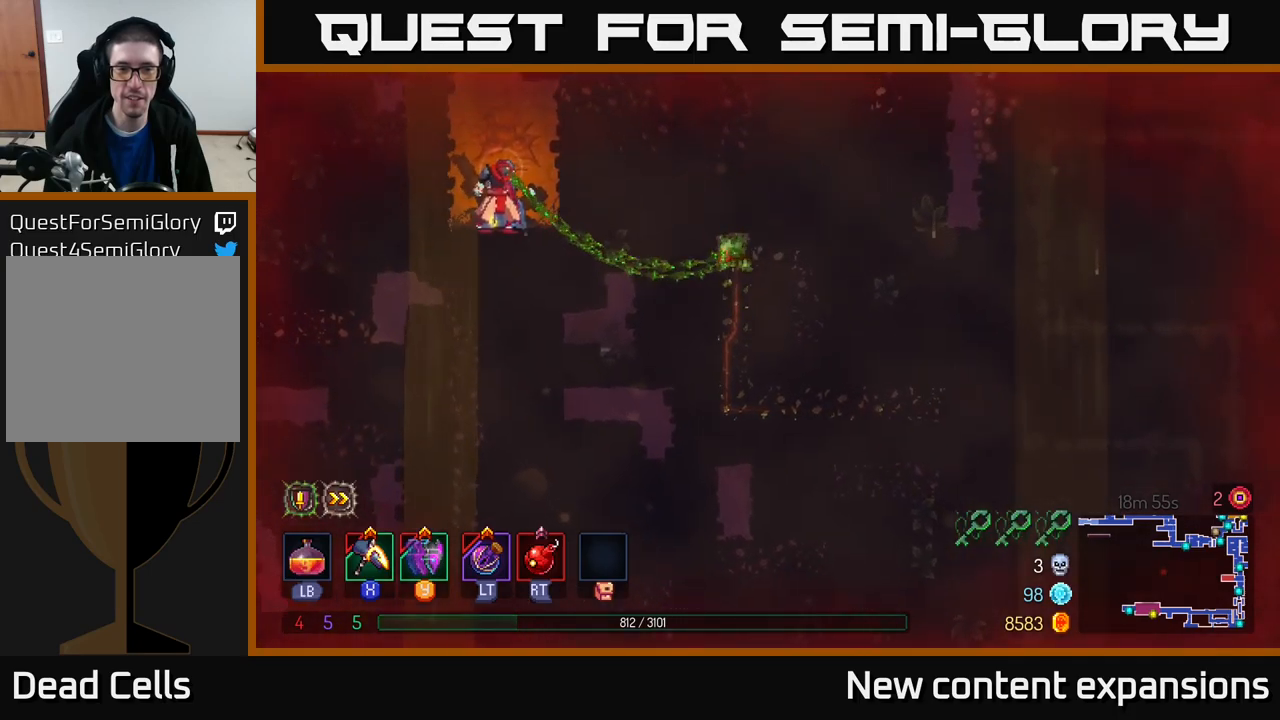
{"buttons": [], "left_stick": "left", "right_stick": "center", "events": [[17, "A", "up"], [83, "A", "down"], [117, "left_stick", "left"], [233, "A", "up"]]}
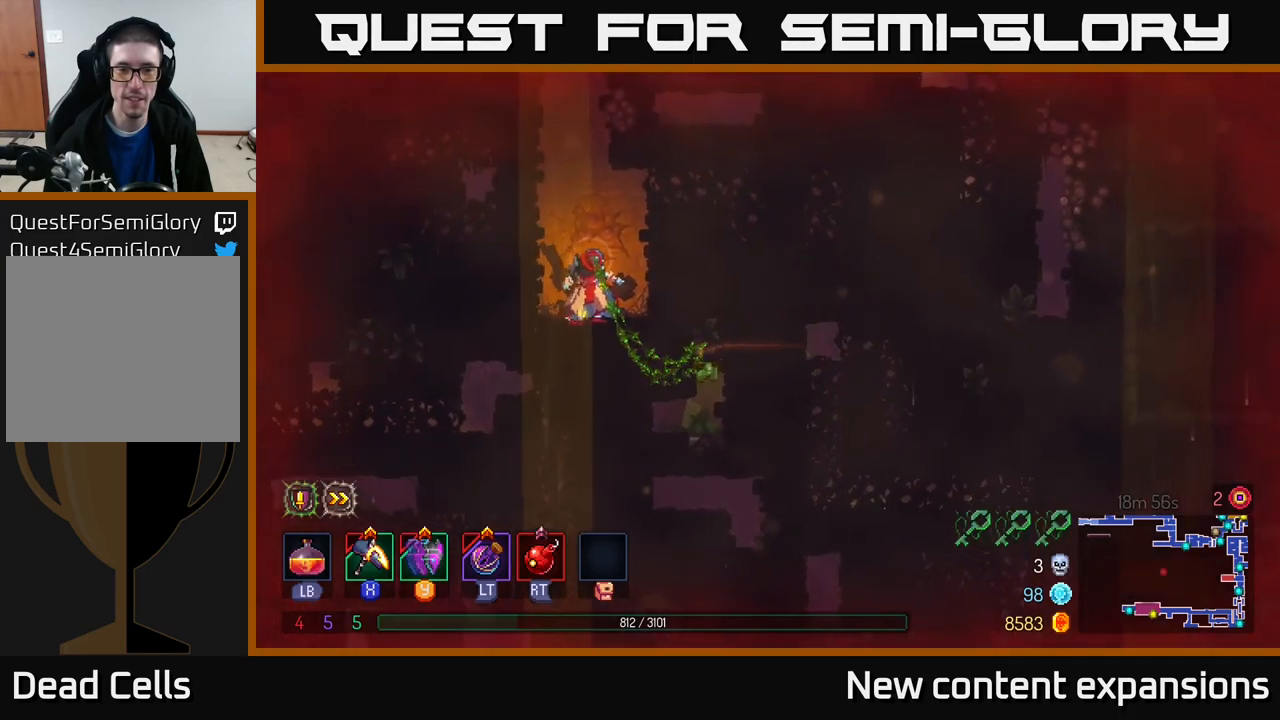
{"buttons": [], "left_stick": "left", "right_stick": "center", "events": [[100, "left_stick", "down"], [450, "left_stick", "left"]]}
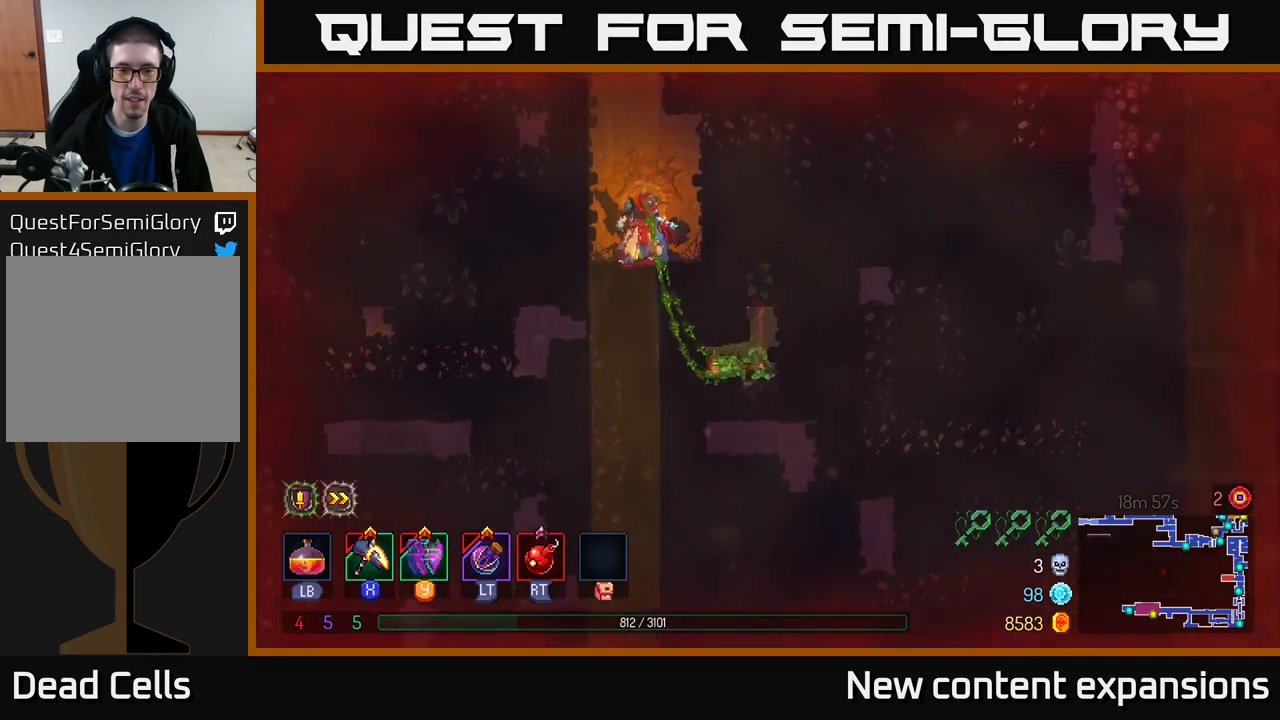
{"buttons": [], "left_stick": "up-left", "right_stick": "center", "events": [[483, "left_stick", "up-left"]]}
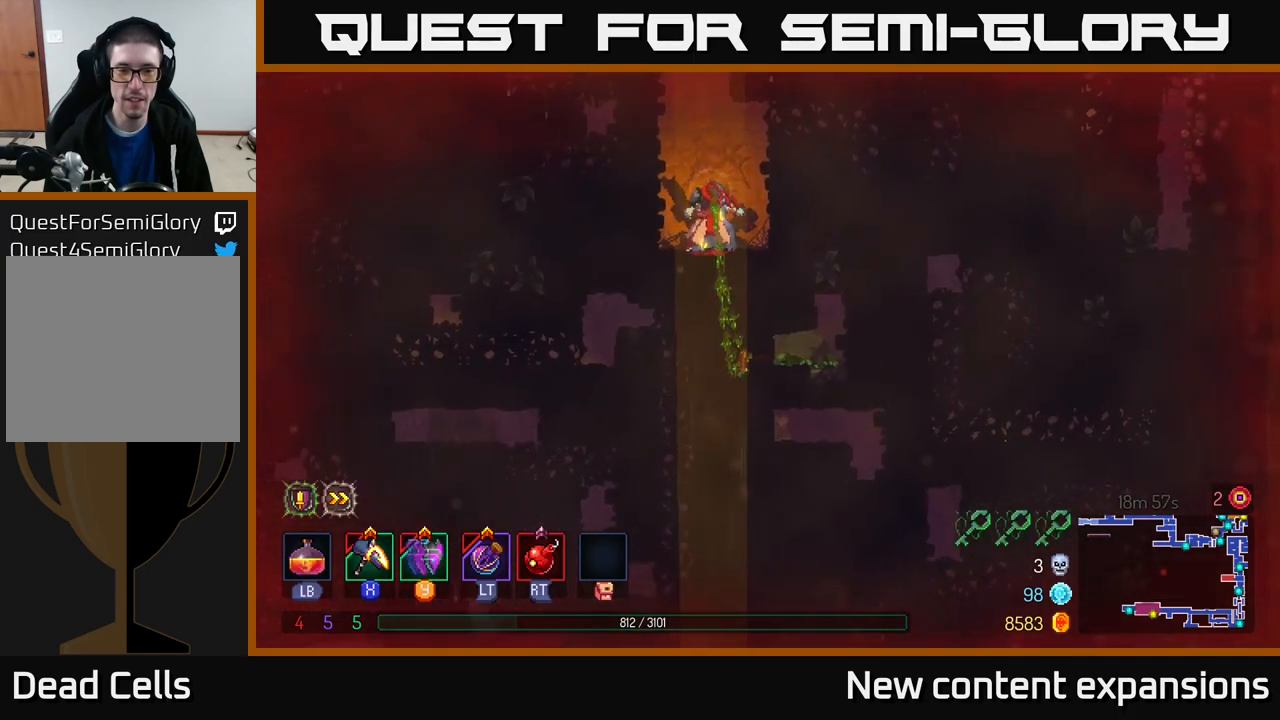
{"buttons": [], "left_stick": "down-left", "right_stick": "center", "events": [[67, "A", "down"], [183, "left_stick", "down-left"], [250, "A", "up"]]}